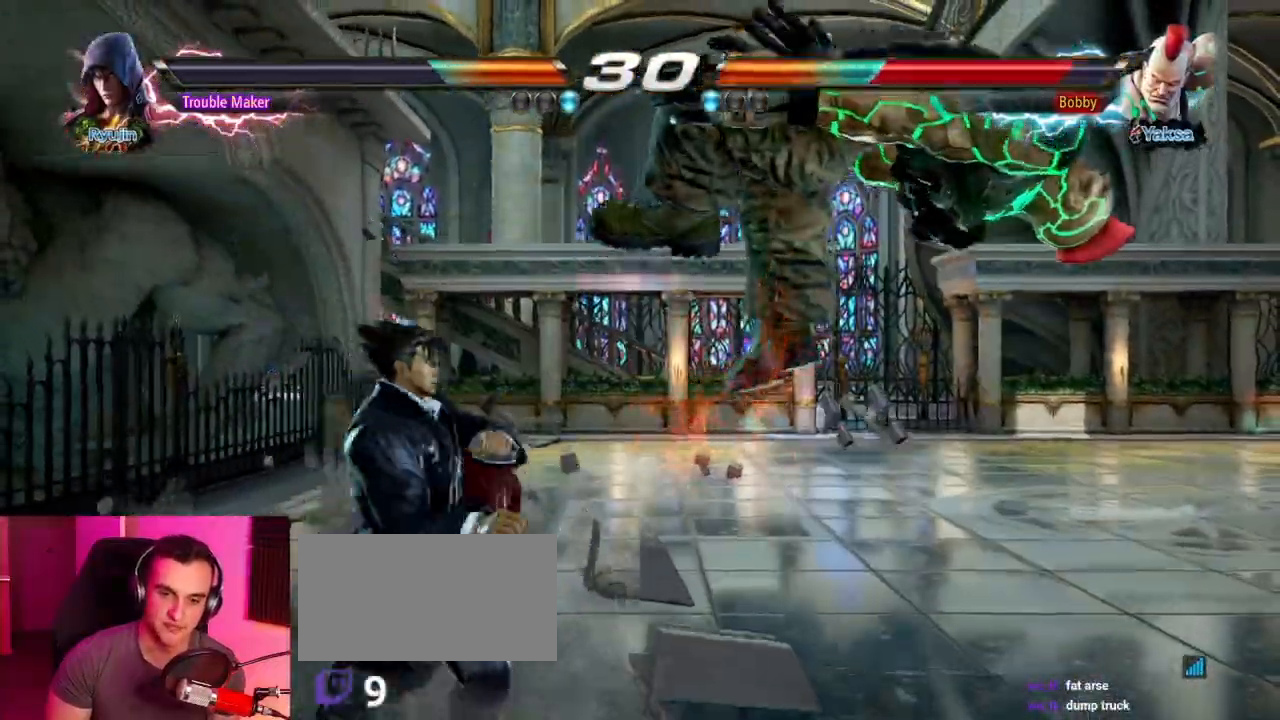
Gameplay with a controller (arcade stick); each line is a JSON object with the inputs held at the frame after it. "events" lists button and stick changes between this image and that frame as [ms after this image, input, new state], when the widget could be followed in between. Not read: L3 R3.
{"buttons": [], "left_stick": "center", "events": []}
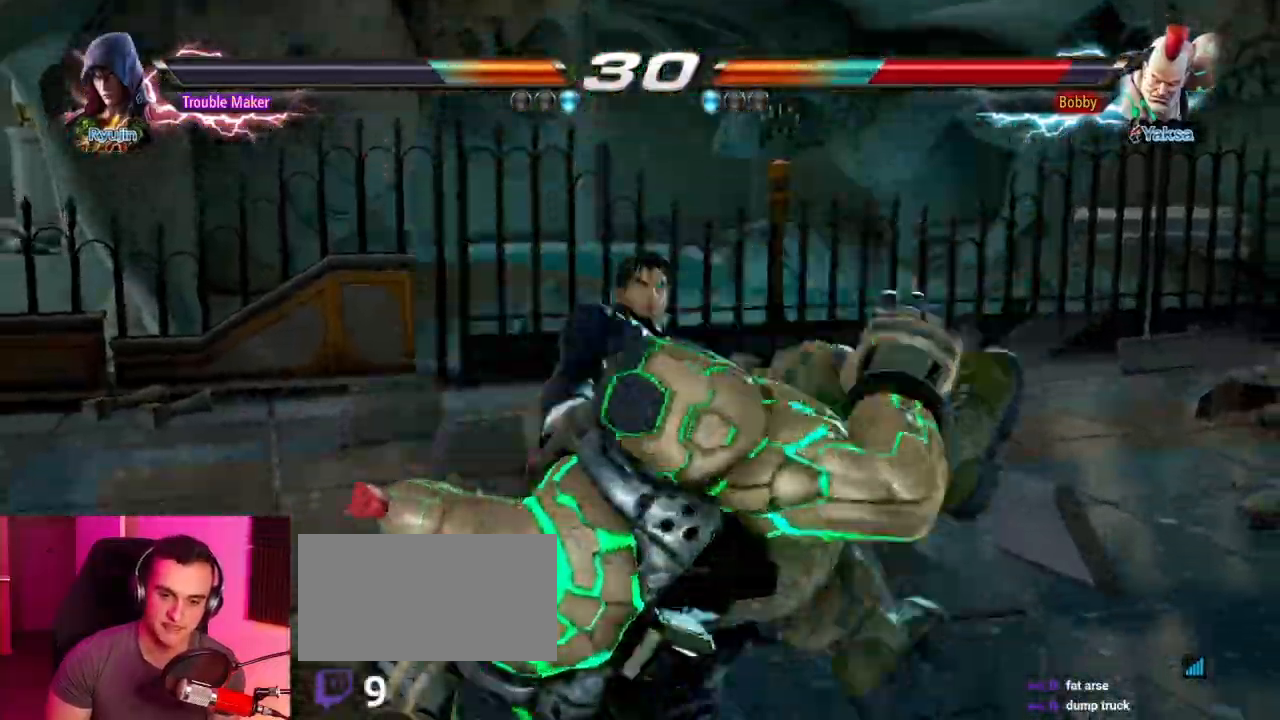
{"buttons": [], "left_stick": "center", "events": []}
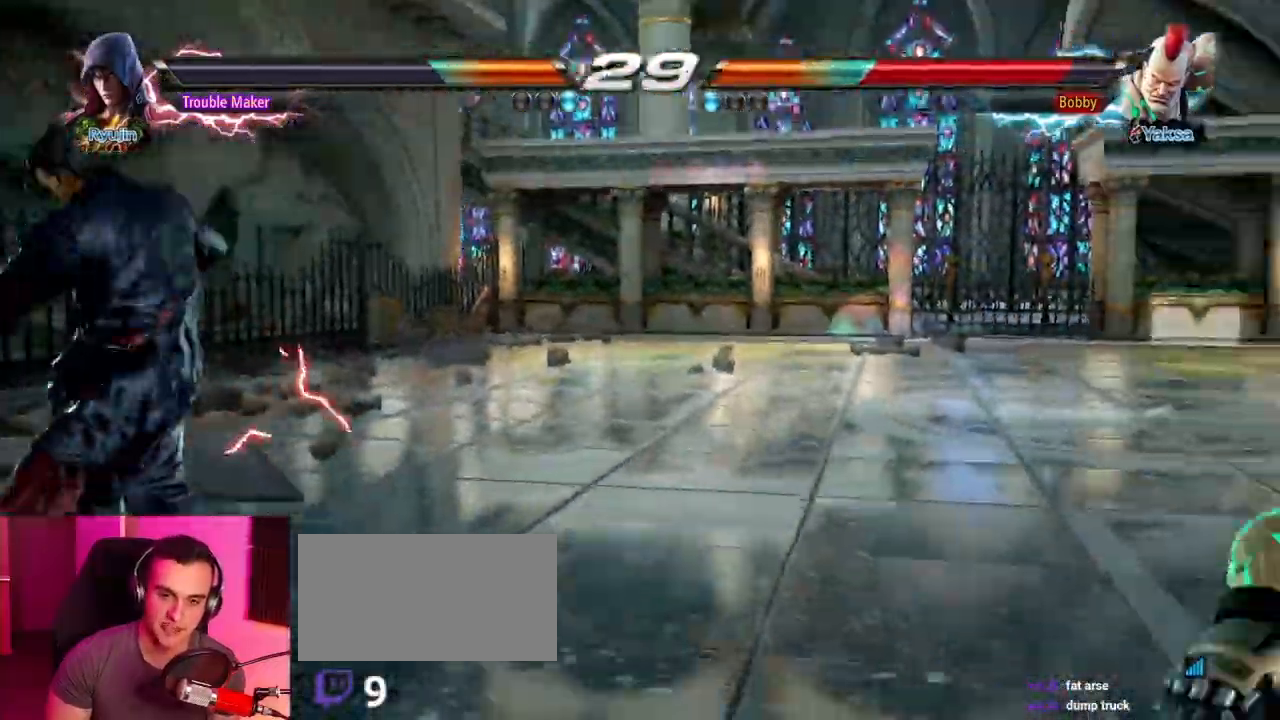
{"buttons": [], "left_stick": "down", "events": [[483, "left_stick", "down"]]}
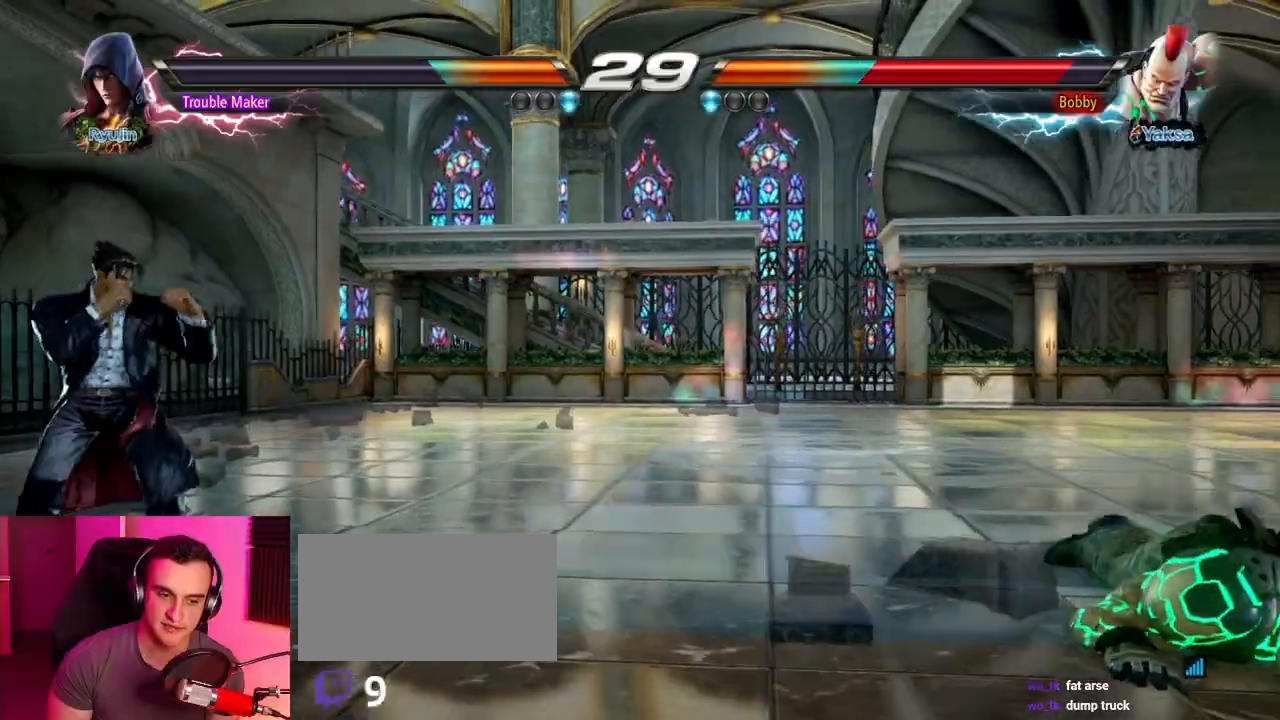
{"buttons": [], "left_stick": "right", "events": [[83, "left_stick", "center"], [233, "left_stick", "right"], [283, "left_stick", "down"], [400, "left_stick", "center"], [467, "left_stick", "right"]]}
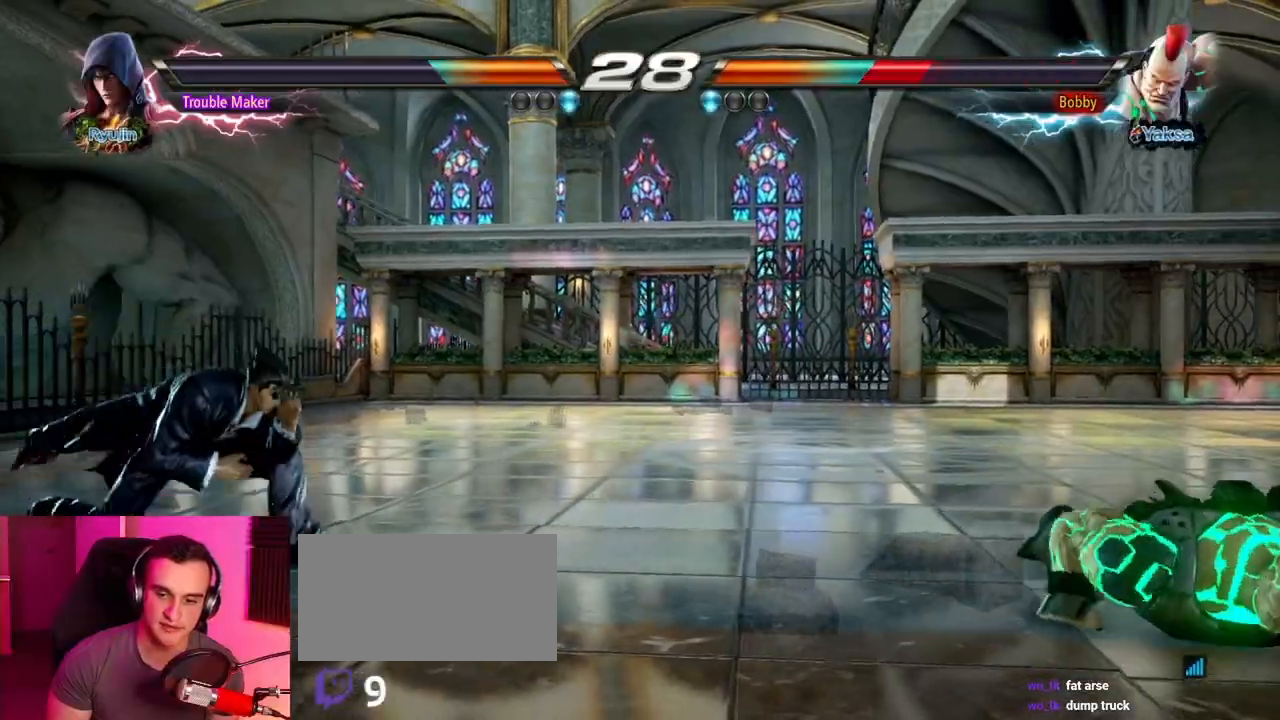
{"buttons": [], "left_stick": "down", "events": [[150, "left_stick", "center"], [233, "left_stick", "down"], [317, "left_stick", "center"], [400, "left_stick", "down"]]}
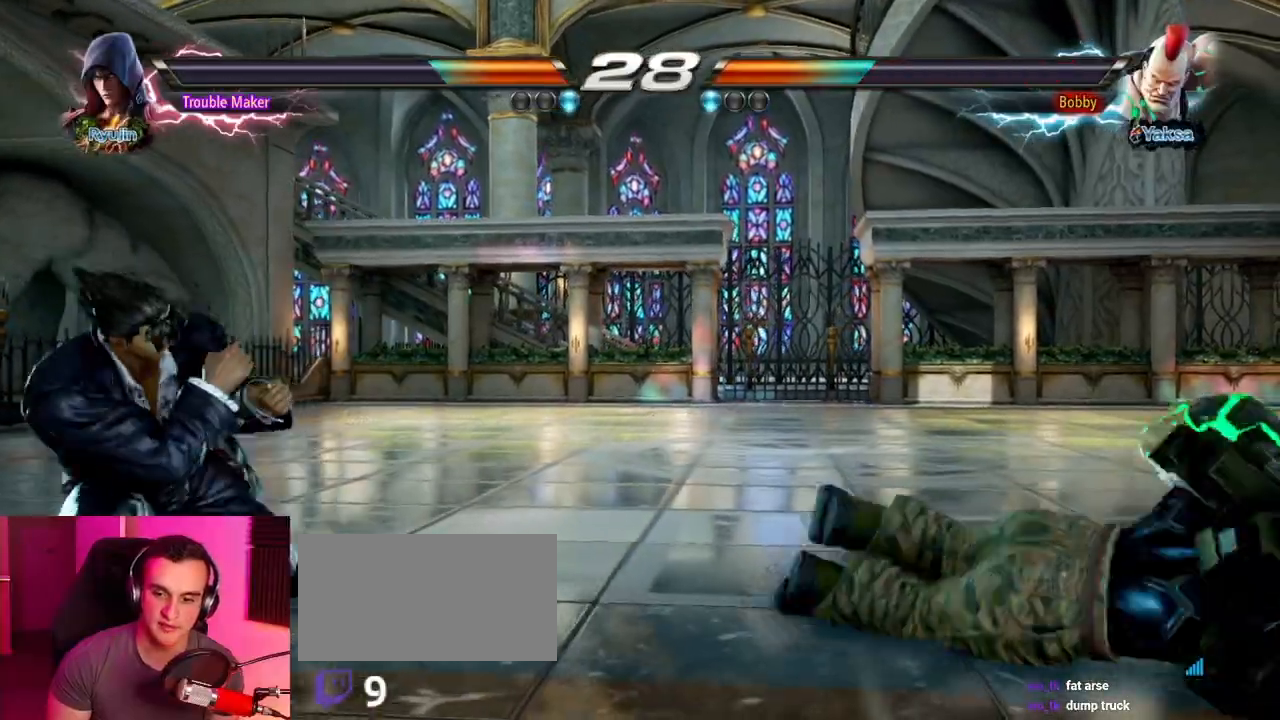
{"buttons": [], "left_stick": "down", "events": [[17, "left_stick", "center"], [233, "left_stick", "down"], [300, "left_stick", "center"], [500, "left_stick", "down"]]}
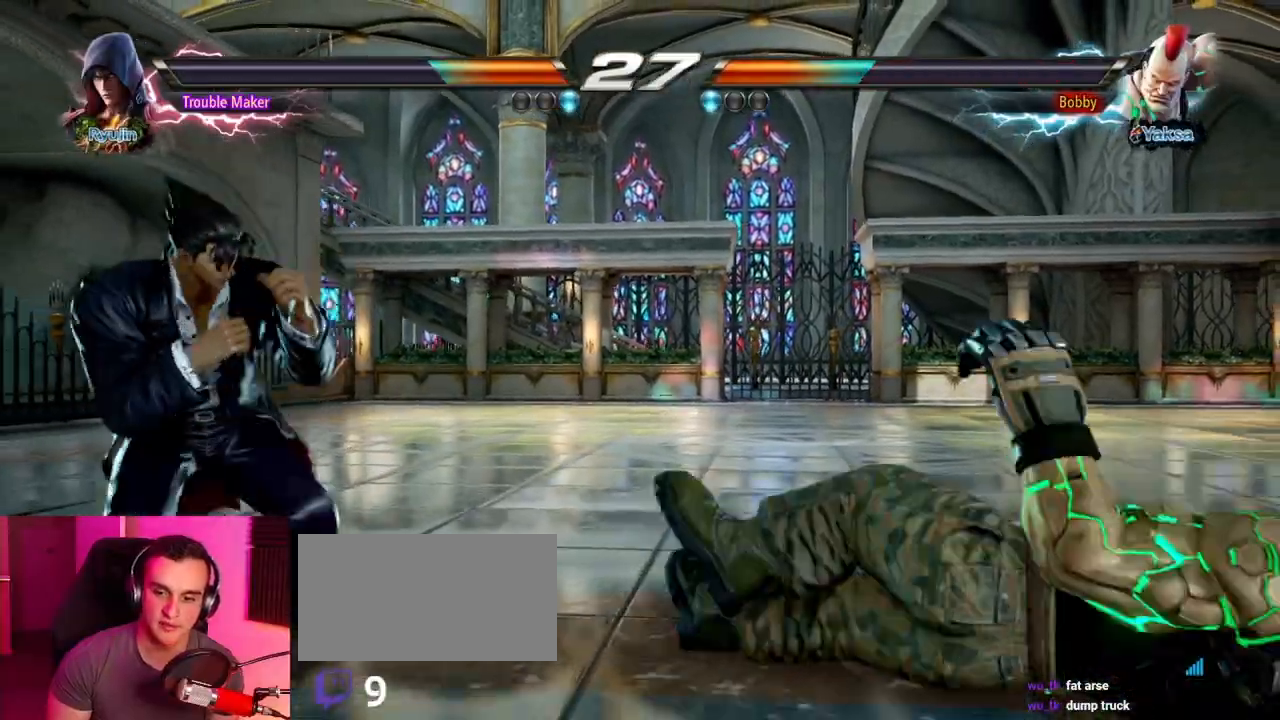
{"buttons": [], "left_stick": "down", "events": [[150, "left_stick", "left"], [233, "left_stick", "center"], [283, "left_stick", "left"], [433, "left_stick", "center"], [500, "left_stick", "down"]]}
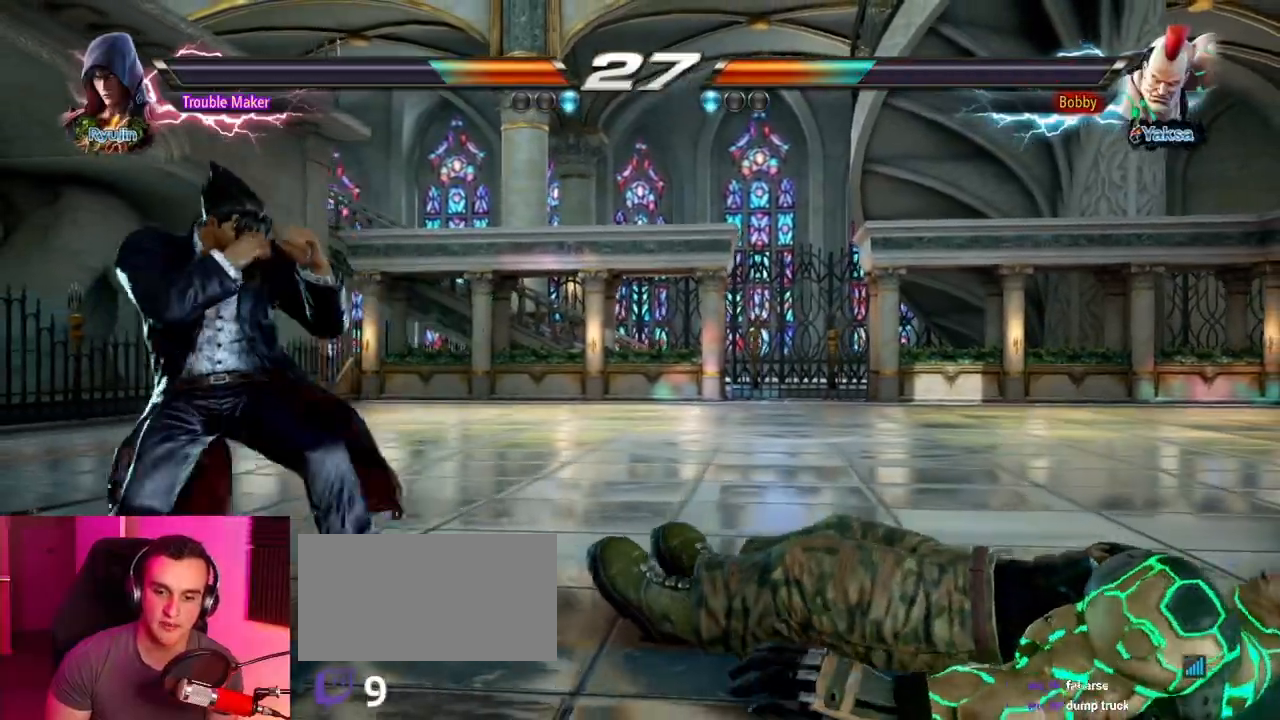
{"buttons": [], "left_stick": "center", "events": [[50, "left_stick", "center"], [283, "left_stick", "right"], [350, "left_stick", "center"], [417, "left_stick", "down"], [483, "left_stick", "center"]]}
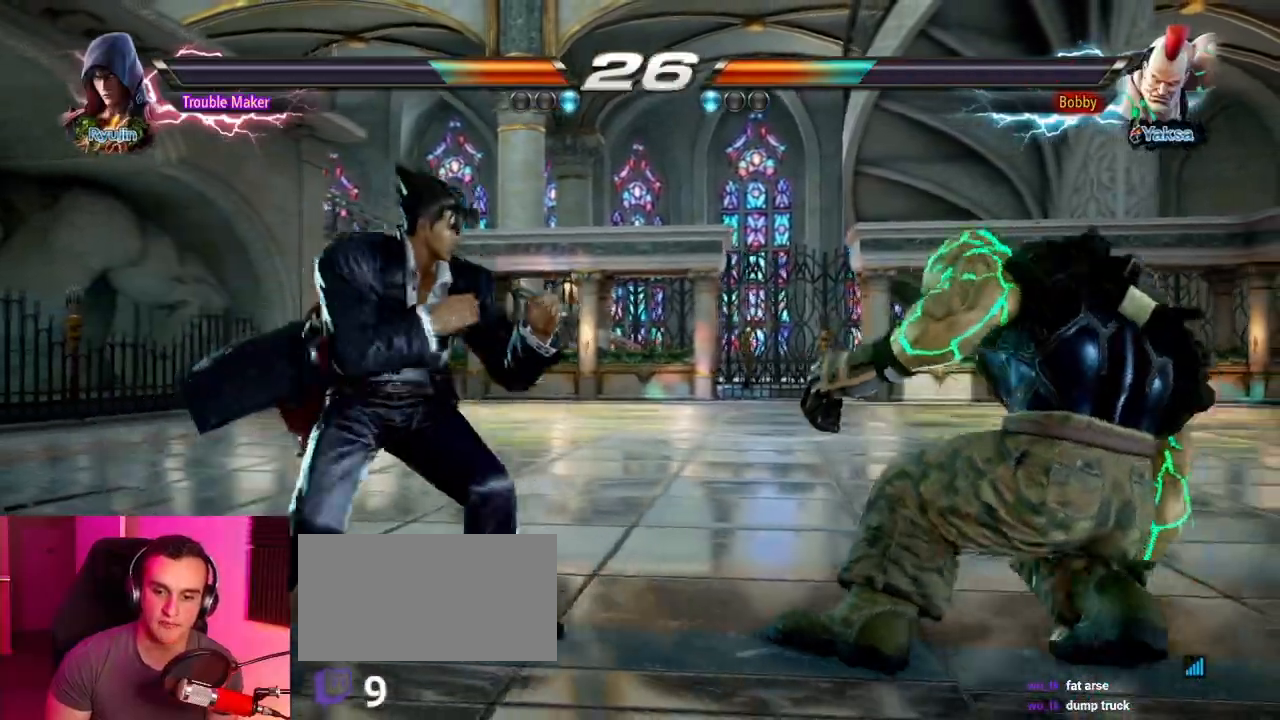
{"buttons": [], "left_stick": "center", "events": [[83, "left_stick", "down"], [183, "left_stick", "center"], [383, "left_stick", "down"], [483, "left_stick", "center"]]}
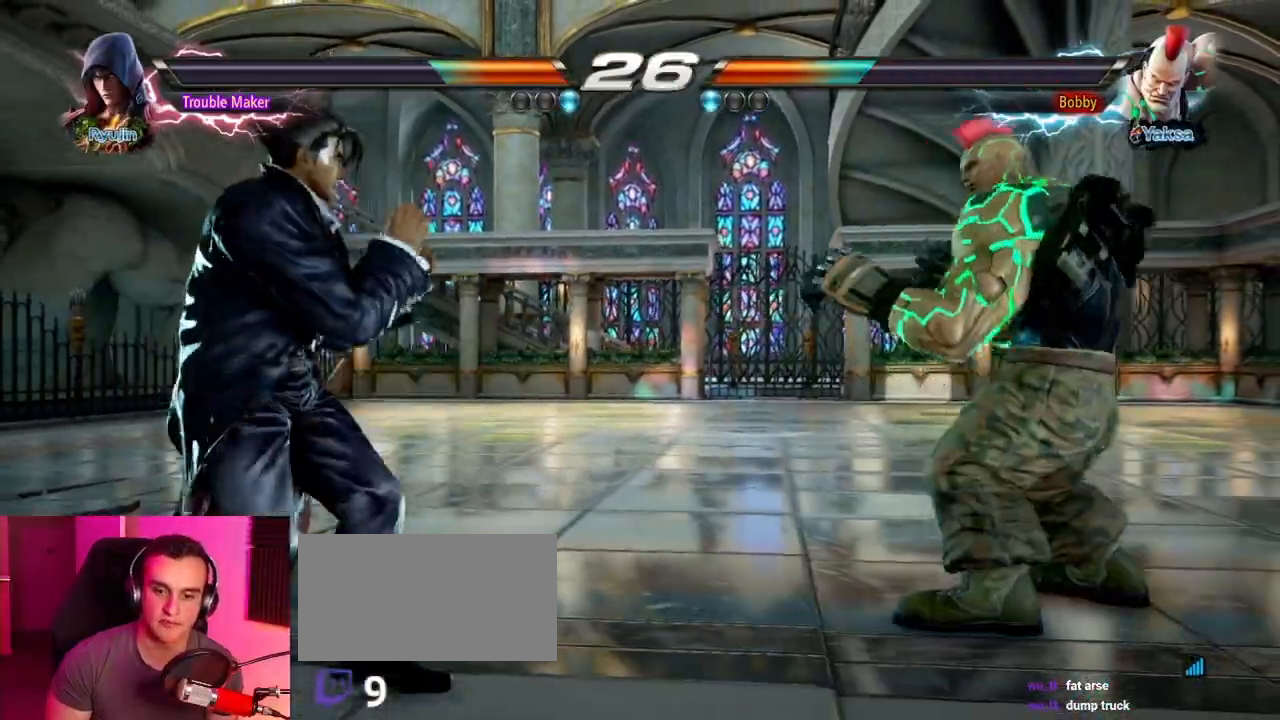
{"buttons": [], "left_stick": "center", "events": [[233, "left_stick", "right"], [300, "left_stick", "center"], [367, "left_stick", "right"], [467, "left_stick", "center"]]}
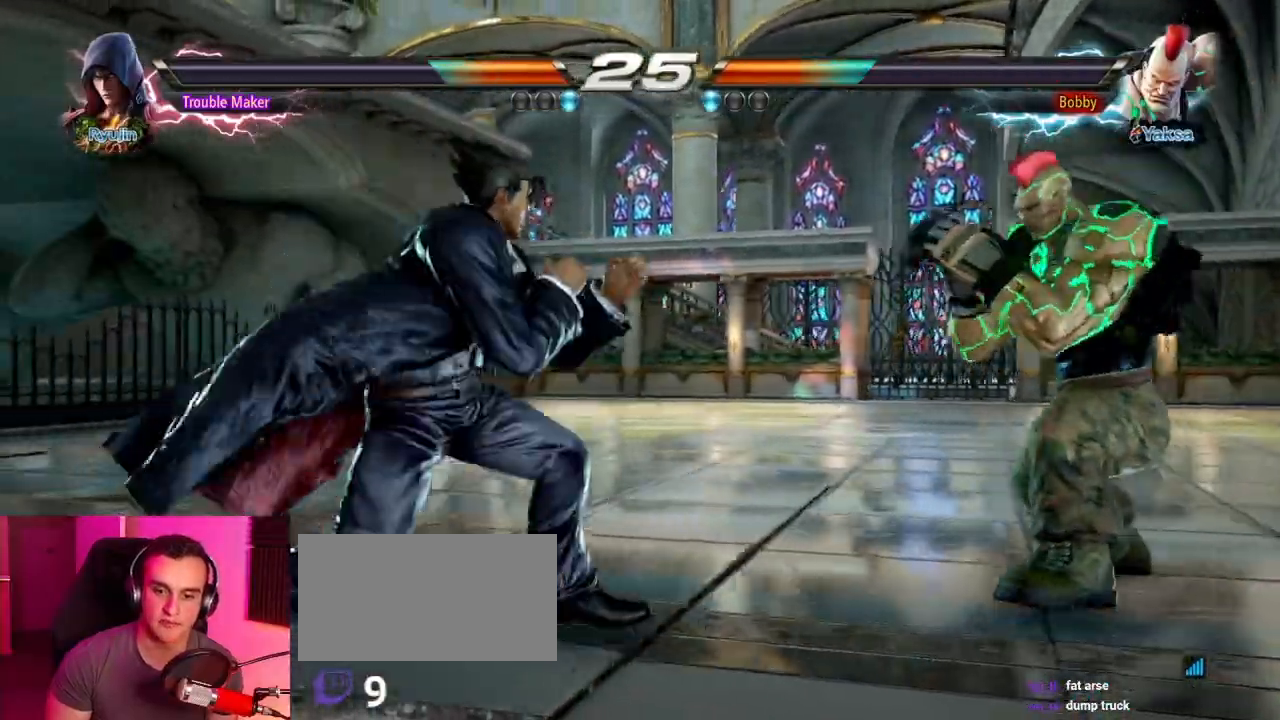
{"buttons": [], "left_stick": "left", "events": [[17, "left_stick", "right"], [100, "CROSS", "down"], [150, "CROSS", "up"], [233, "CROSS", "down"], [233, "left_stick", "center"], [333, "CROSS", "up"], [367, "left_stick", "left"]]}
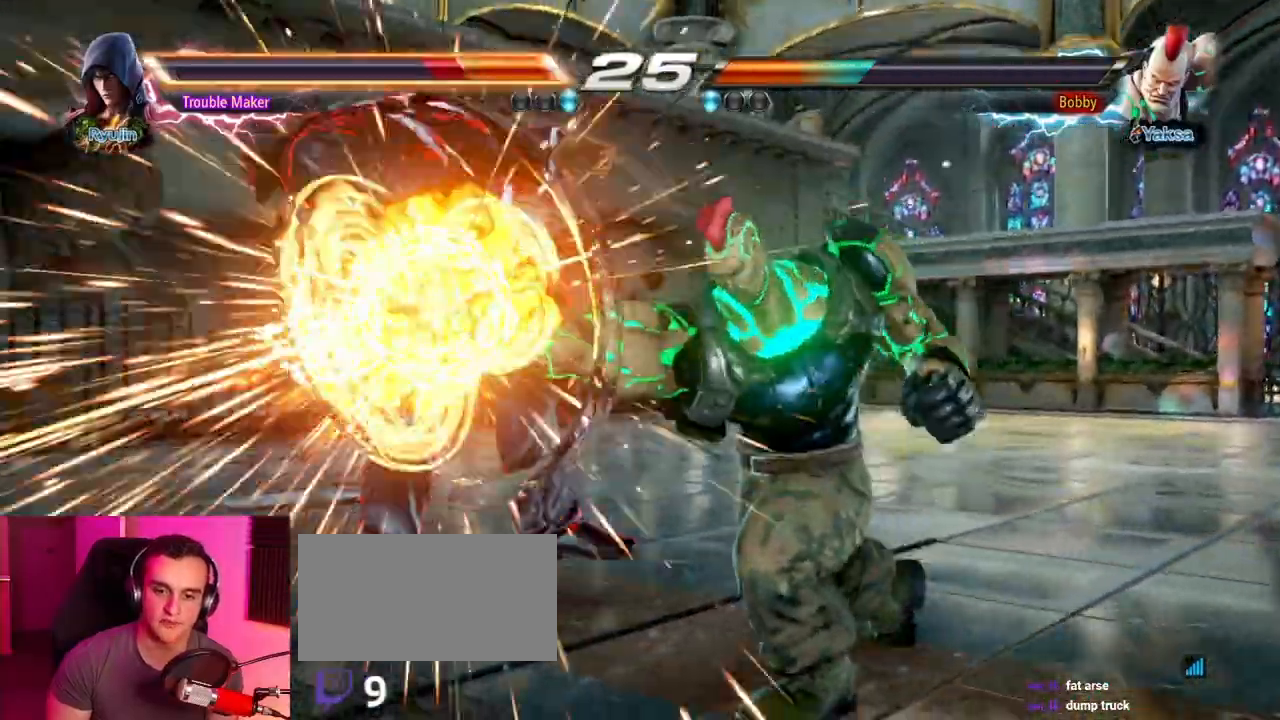
{"buttons": [], "left_stick": "center", "events": [[250, "left_stick", "center"]]}
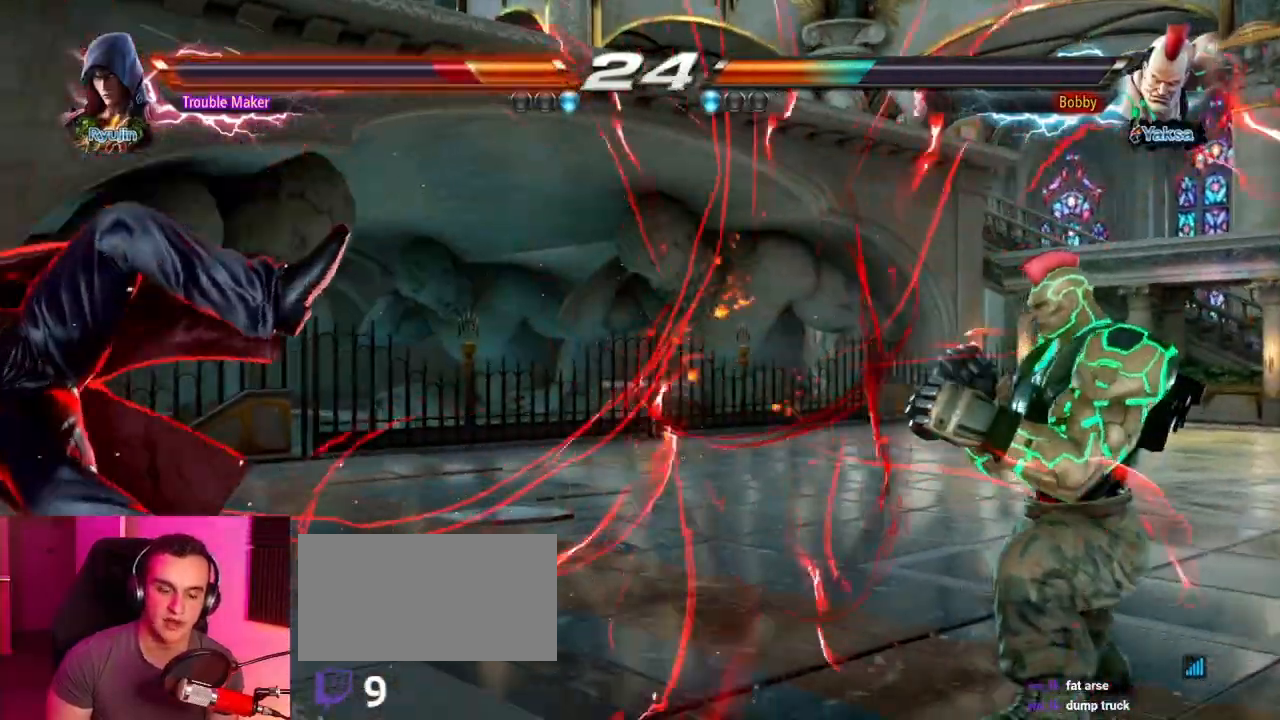
{"buttons": [], "left_stick": "down", "events": [[350, "left_stick", "down"], [400, "SQUARE", "down"], [467, "SQUARE", "up"]]}
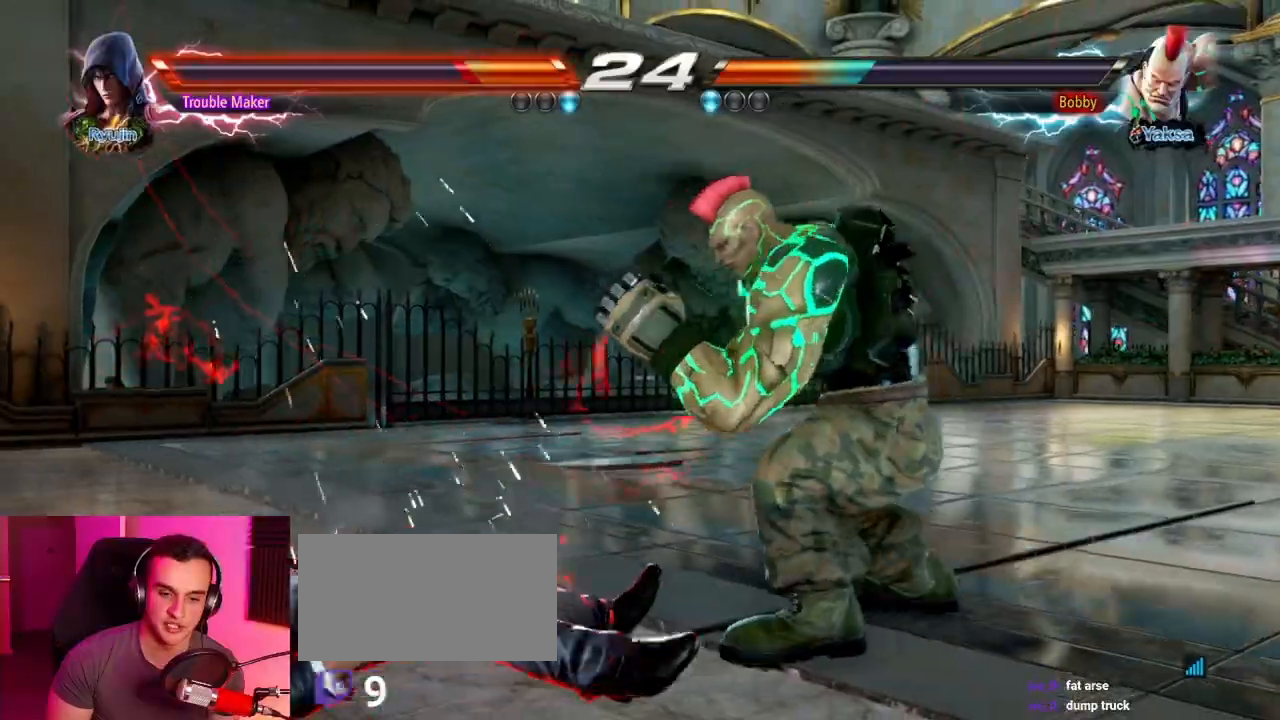
{"buttons": ["SQUARE"], "left_stick": "down", "events": [[83, "SQUARE", "down"], [183, "SQUARE", "up"], [283, "SQUARE", "down"], [383, "SQUARE", "up"], [467, "SQUARE", "down"]]}
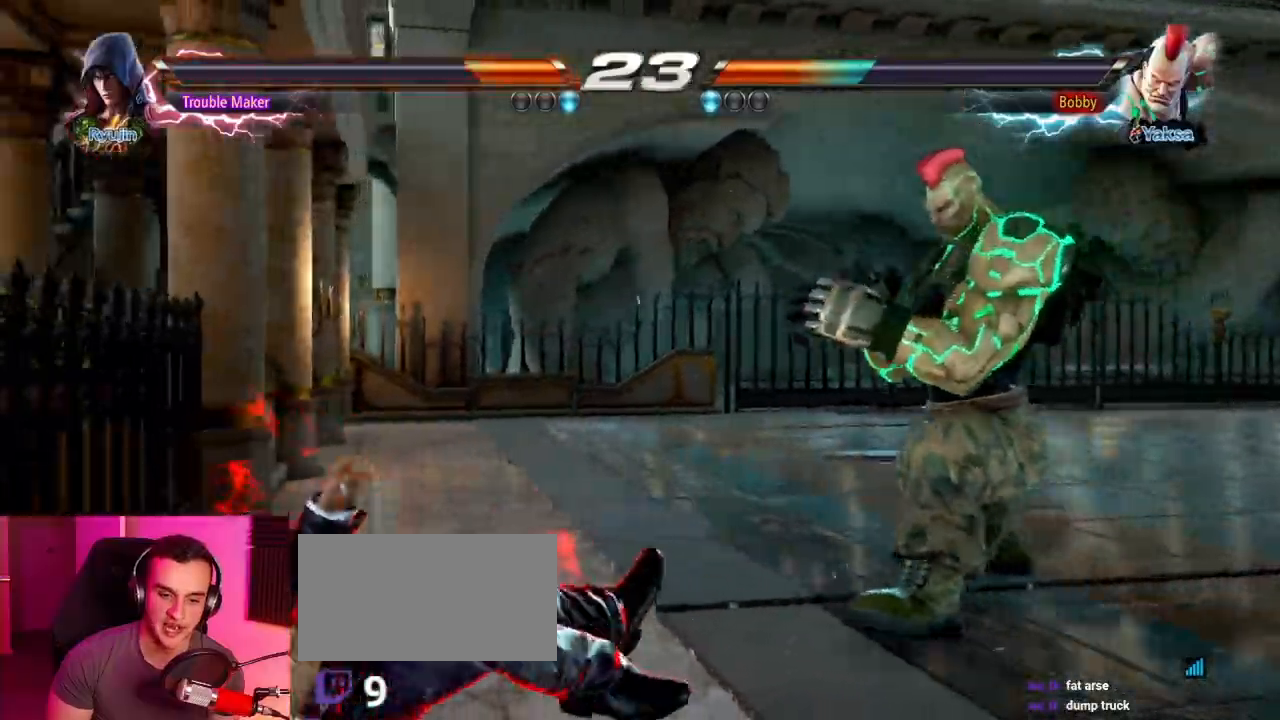
{"buttons": [], "left_stick": "center", "events": [[117, "SQUARE", "up"], [200, "left_stick", "center"]]}
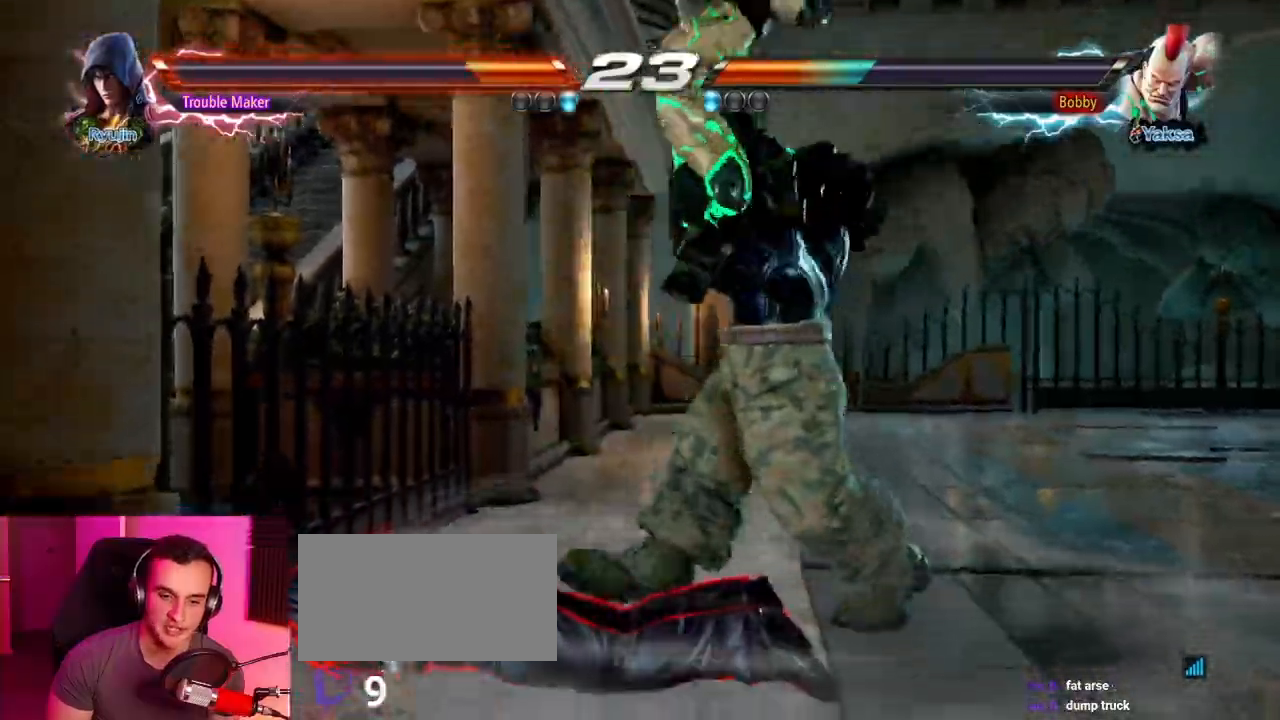
{"buttons": [], "left_stick": "left", "events": [[33, "CIRCLE", "down"], [200, "left_stick", "left"], [217, "CIRCLE", "up"]]}
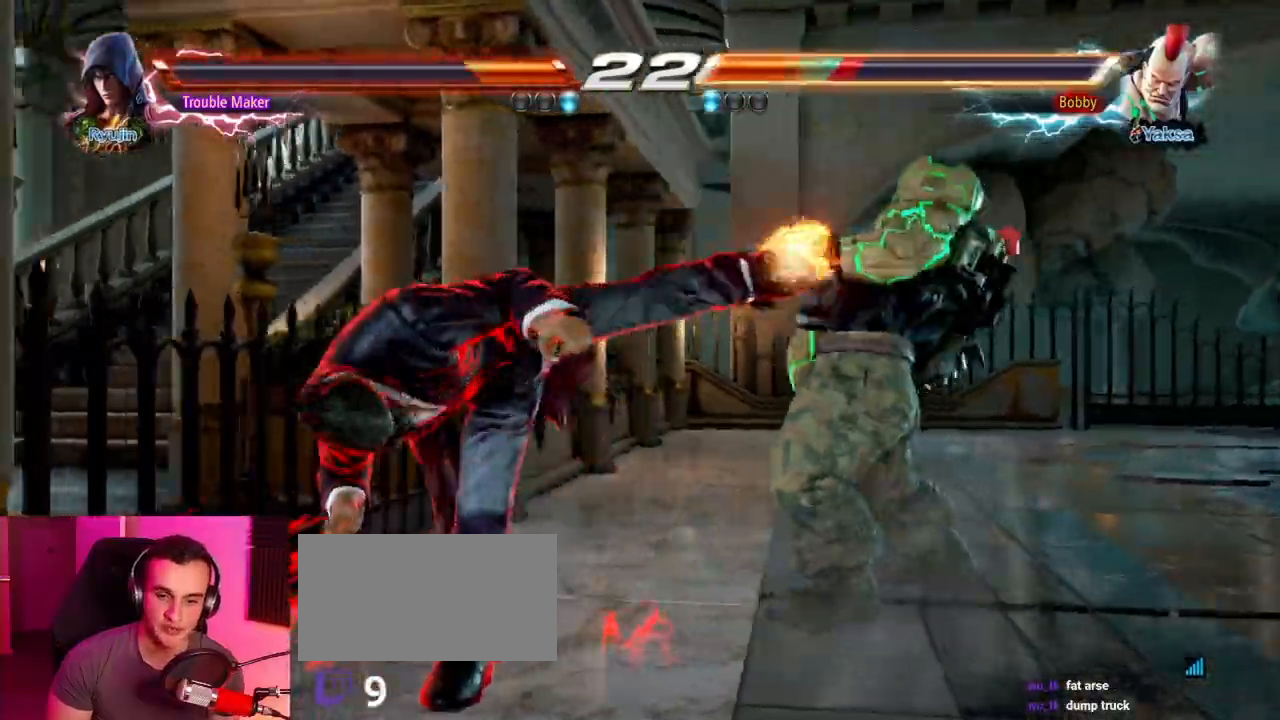
{"buttons": [], "left_stick": "left", "events": [[433, "left_stick", "center"], [500, "left_stick", "left"]]}
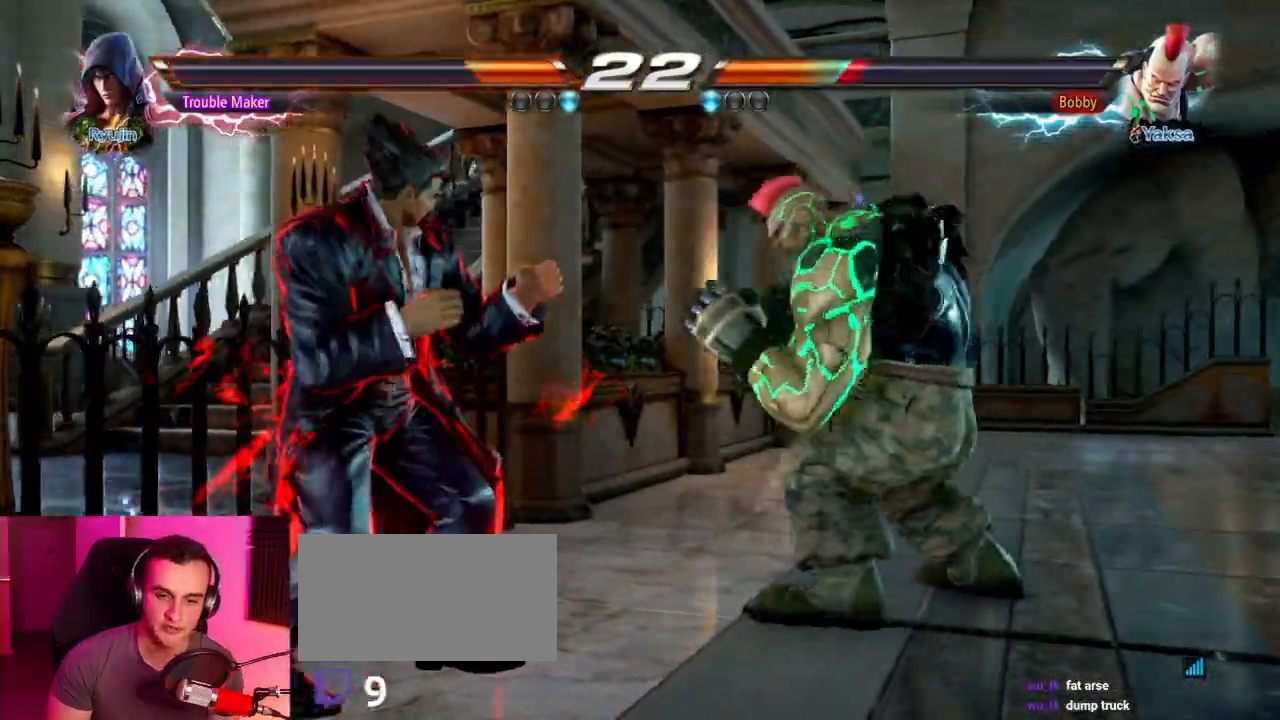
{"buttons": [], "left_stick": "left", "events": [[83, "left_stick", "center"], [150, "left_stick", "left"], [317, "left_stick", "down"], [367, "left_stick", "left"]]}
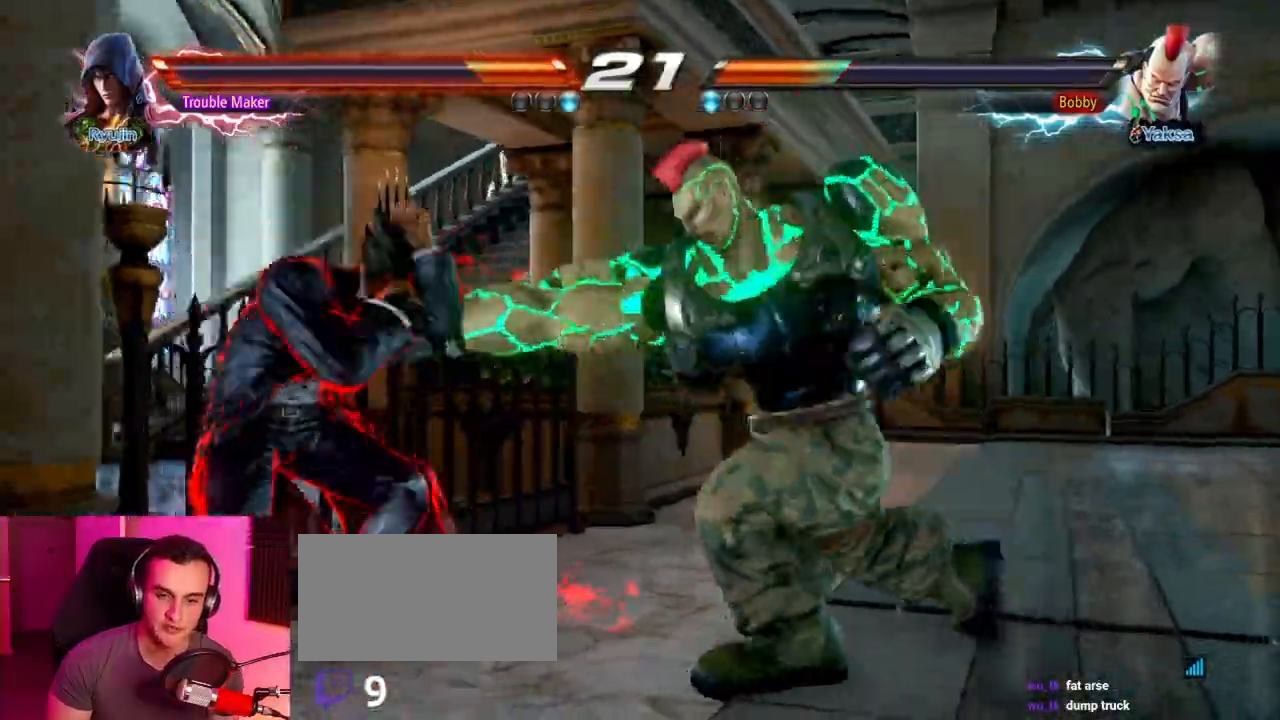
{"buttons": [], "left_stick": "center", "events": [[167, "left_stick", "right"], [183, "CIRCLE", "down"], [233, "CIRCLE", "up"], [317, "left_stick", "center"]]}
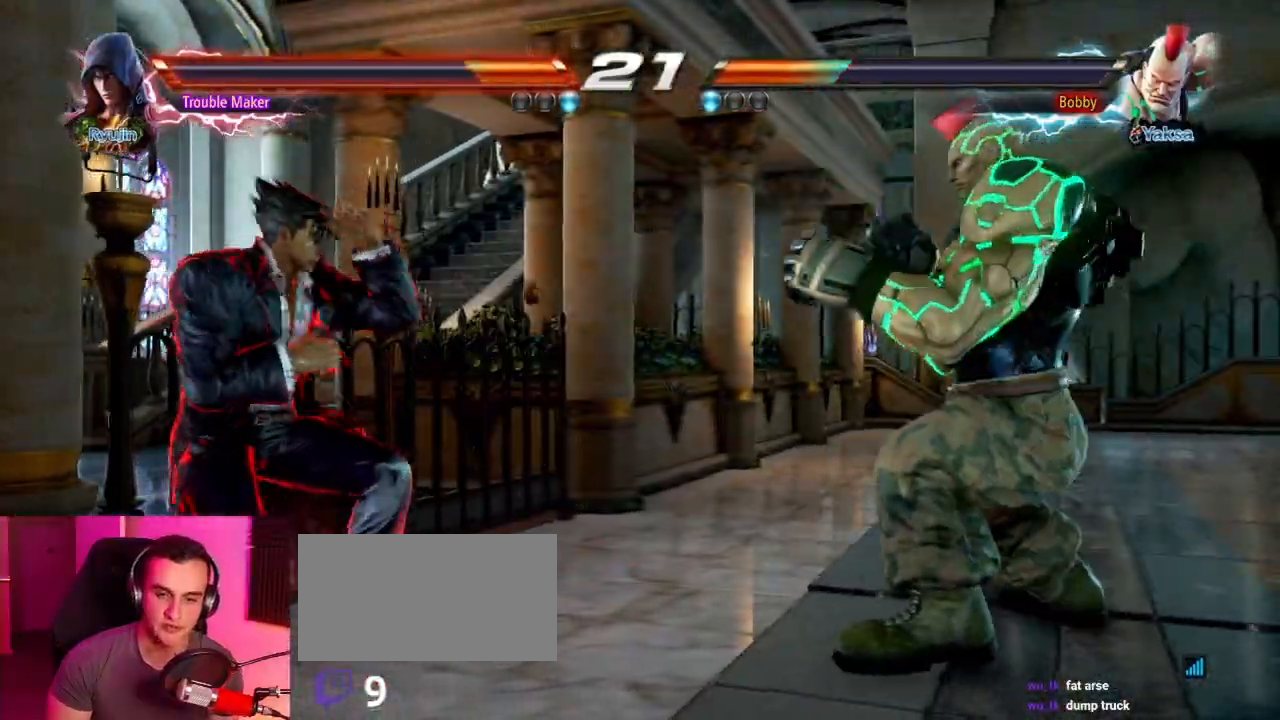
{"buttons": [], "left_stick": "left", "events": [[67, "left_stick", "left"], [167, "left_stick", "center"], [217, "left_stick", "left"]]}
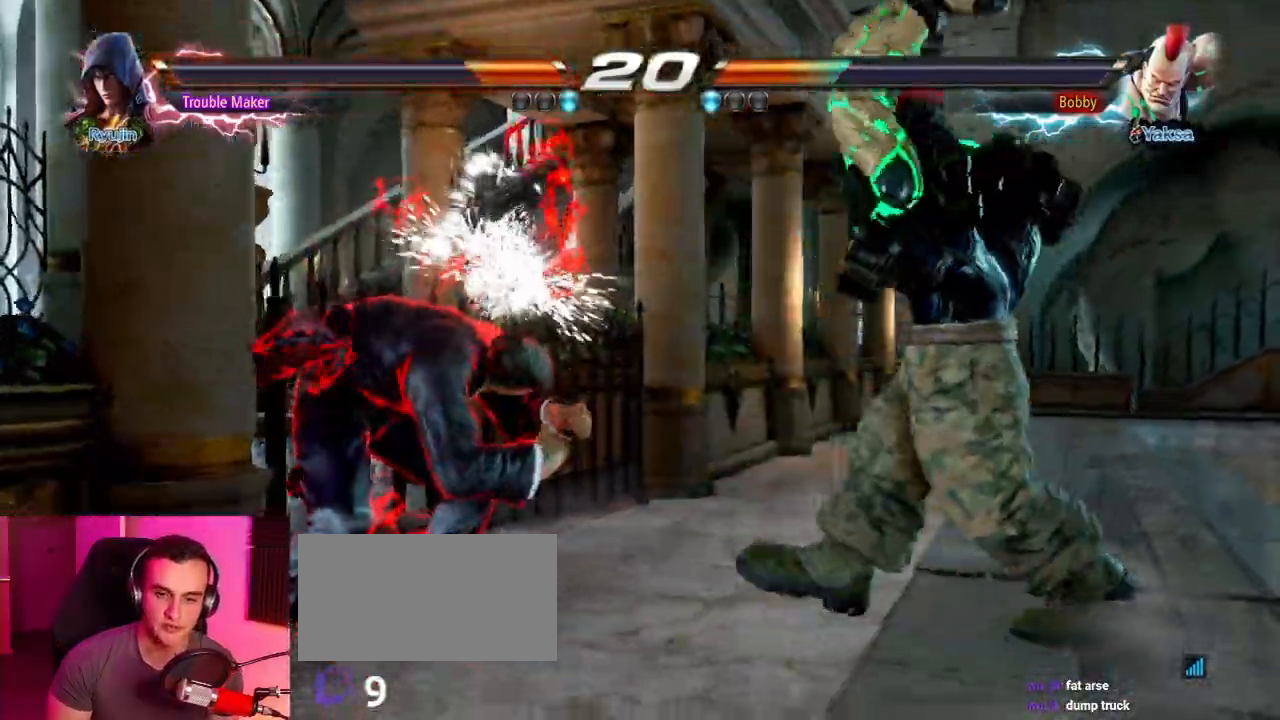
{"buttons": [], "left_stick": "right", "events": [[83, "left_stick", "center"], [217, "left_stick", "right"], [317, "CIRCLE", "down"], [400, "CIRCLE", "up"]]}
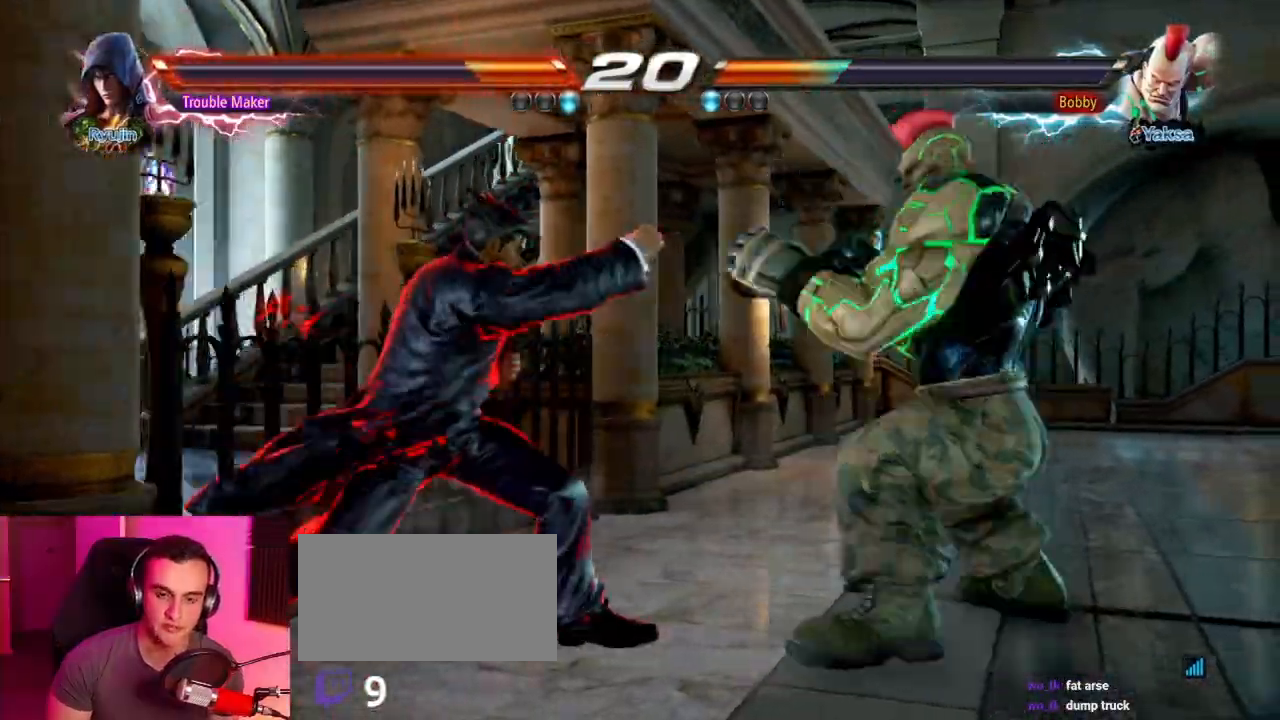
{"buttons": ["CROSS"], "left_stick": "right", "events": [[317, "CROSS", "down"], [383, "CROSS", "up"], [483, "CROSS", "down"]]}
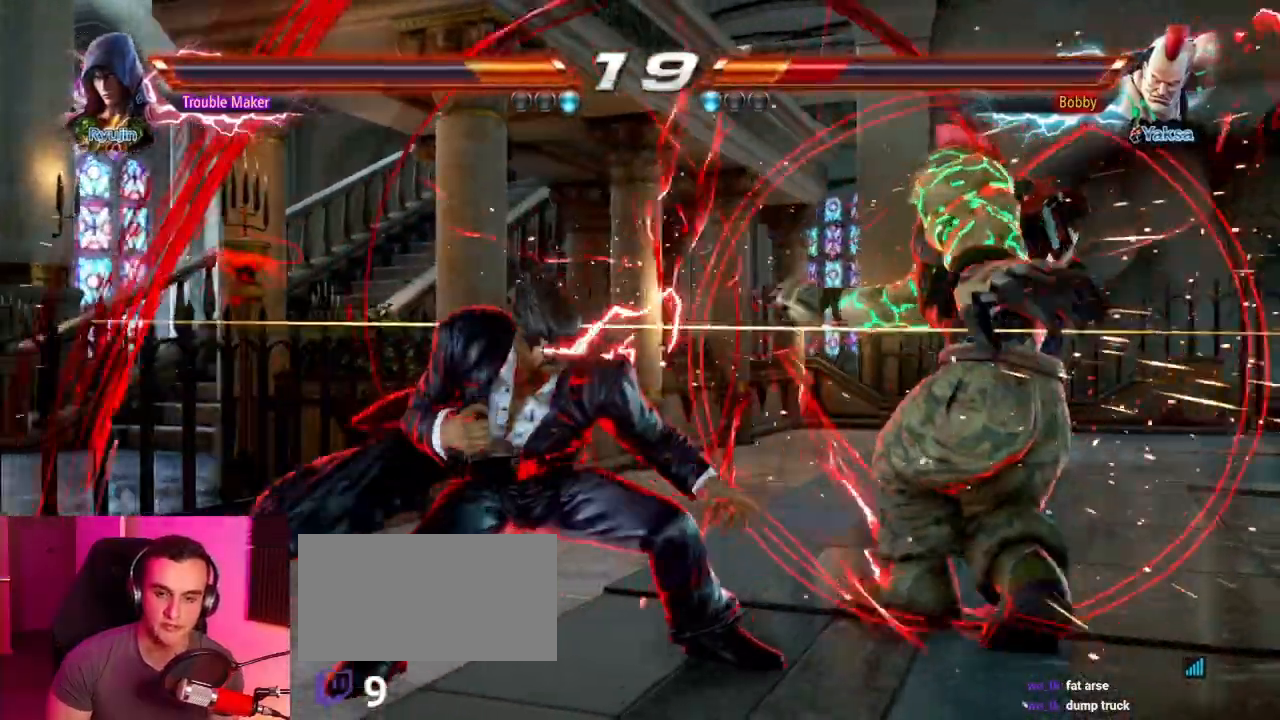
{"buttons": [], "left_stick": "center", "events": [[33, "CROSS", "up"], [133, "CROSS", "down"], [200, "CROSS", "up"], [300, "CROSS", "down"], [350, "left_stick", "center"], [400, "CROSS", "up"]]}
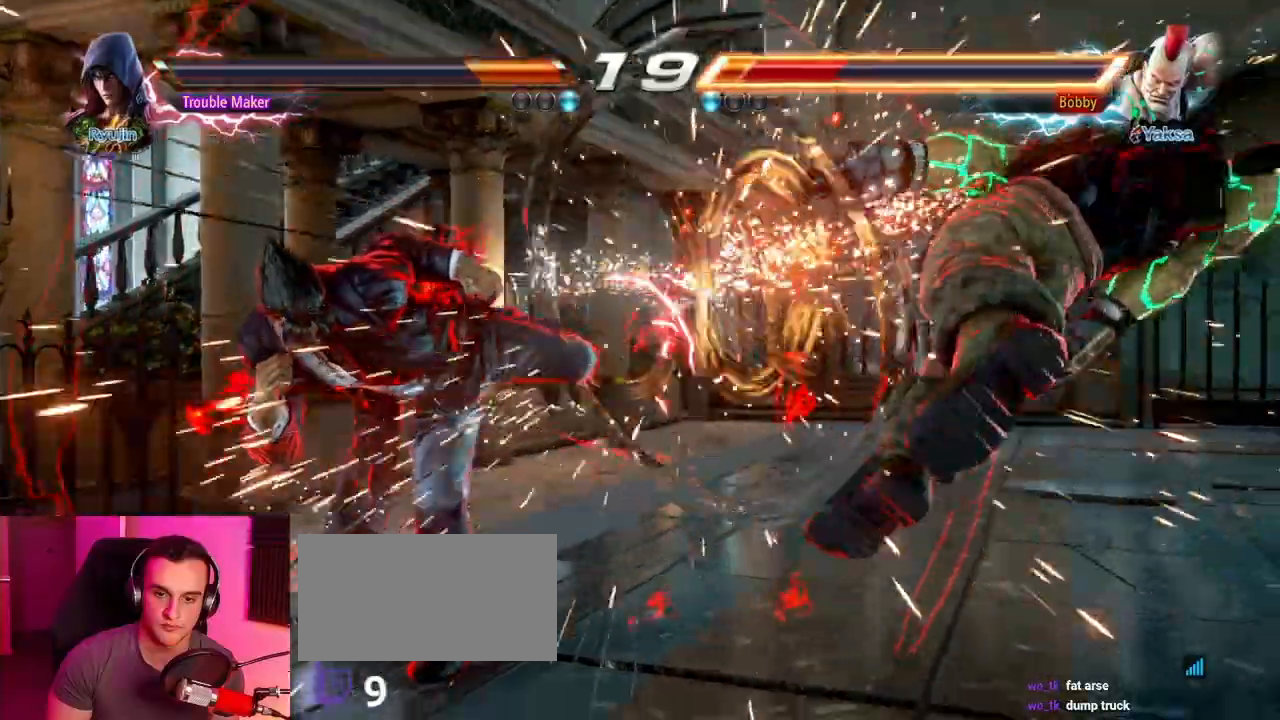
{"buttons": [], "left_stick": "right", "events": [[183, "left_stick", "right"], [233, "left_stick", "center"], [317, "left_stick", "right"], [367, "left_stick", "center"], [450, "left_stick", "right"]]}
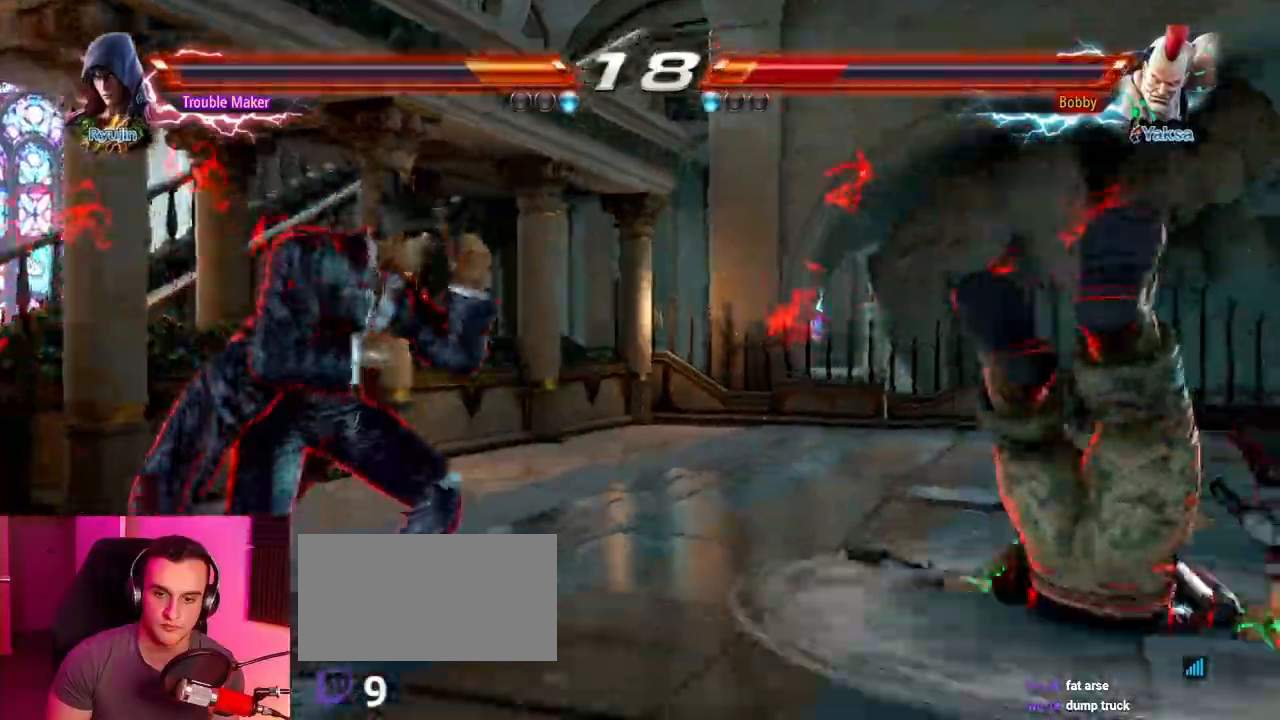
{"buttons": [], "left_stick": "down", "events": [[67, "L1", "down"], [117, "left_stick", "center"], [133, "L1", "up"], [200, "L1", "down"], [300, "L1", "up"], [400, "left_stick", "down"]]}
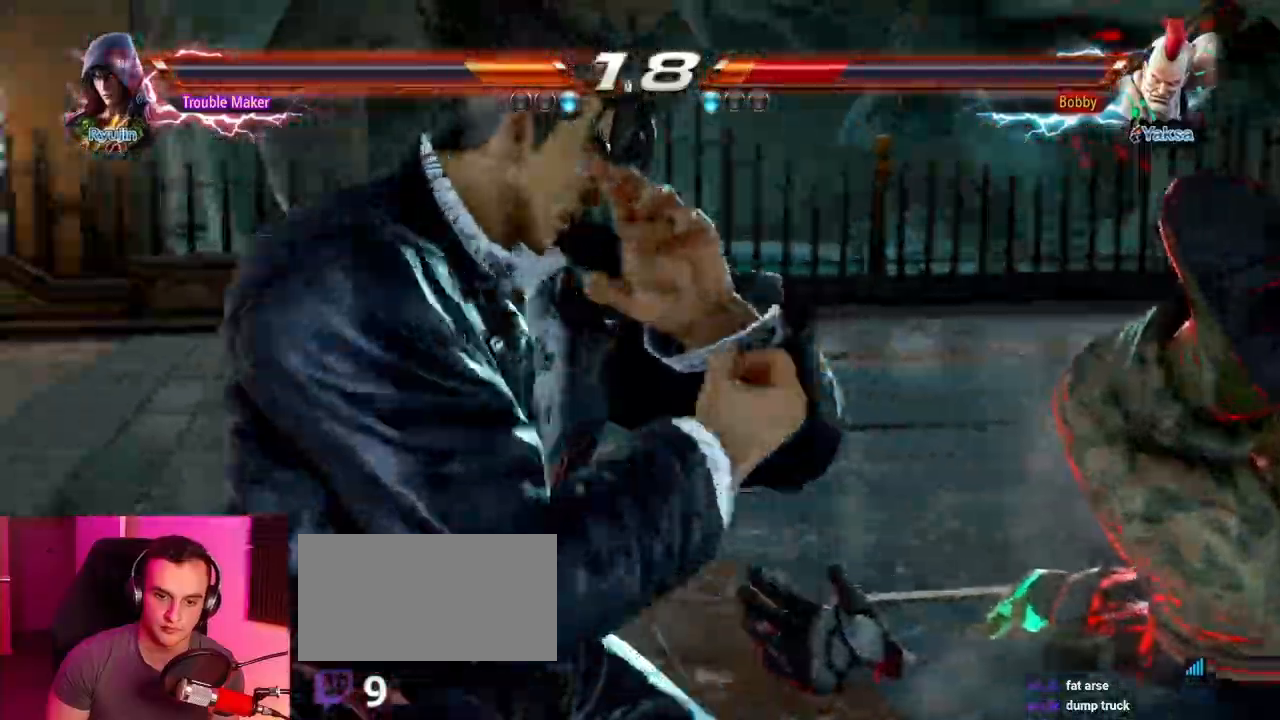
{"buttons": [], "left_stick": "center", "events": [[17, "left_stick", "center"]]}
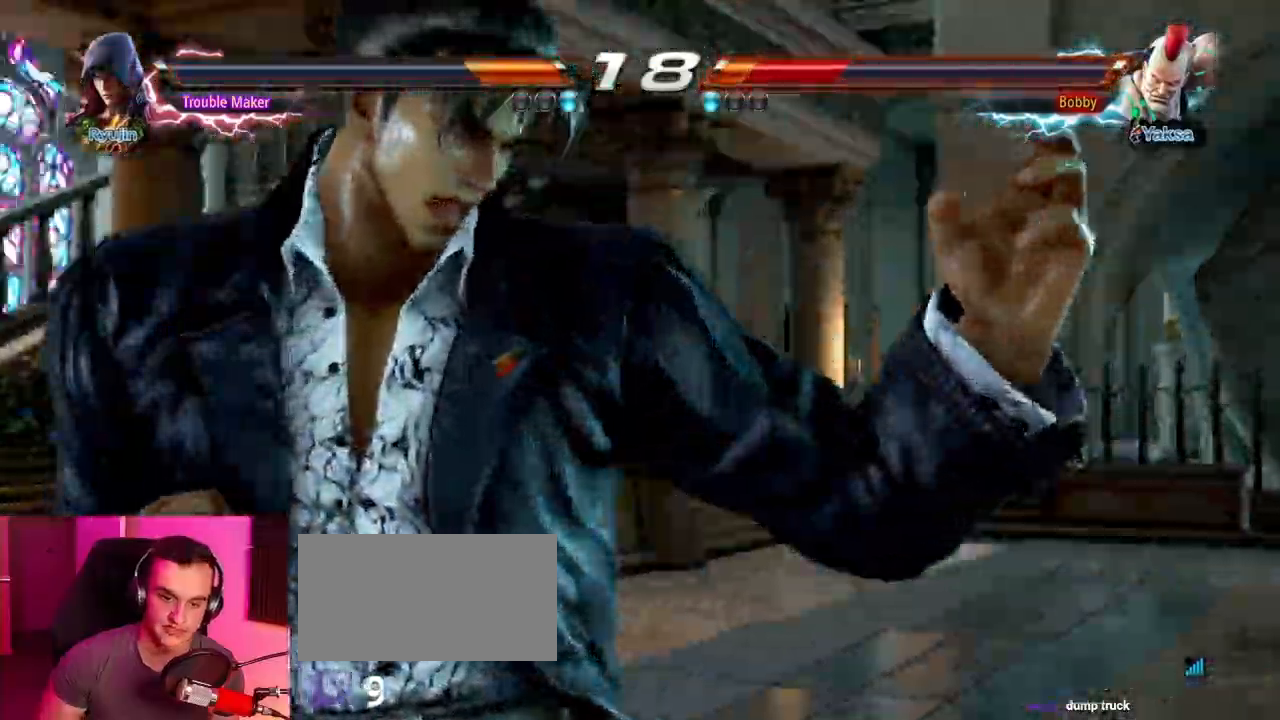
{"buttons": [], "left_stick": "center", "events": []}
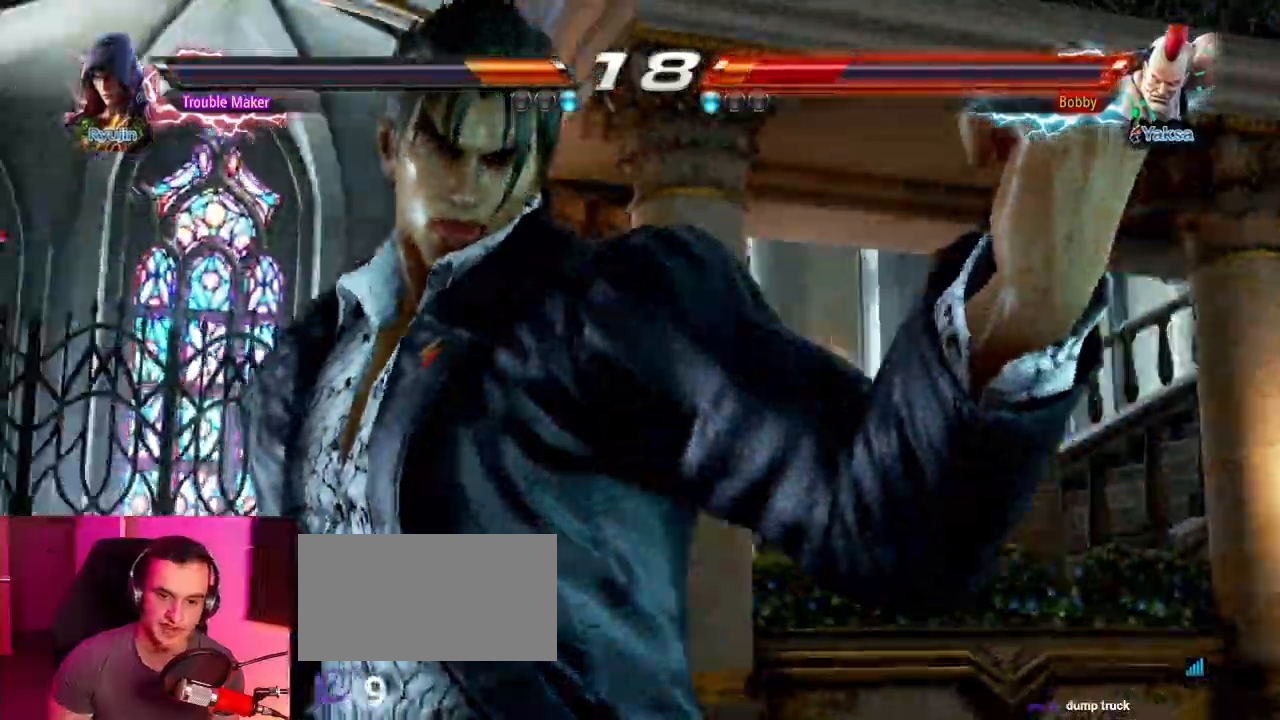
{"buttons": [], "left_stick": "right", "events": [[233, "left_stick", "right"]]}
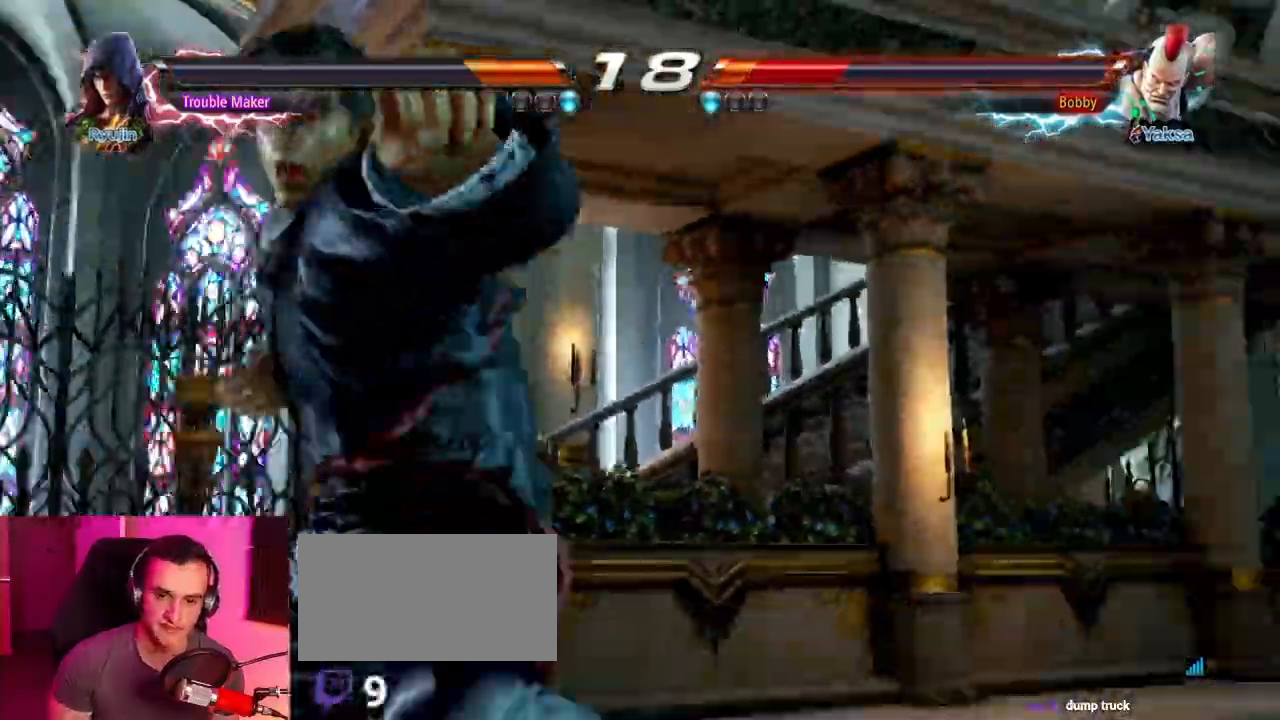
{"buttons": [], "left_stick": "left", "events": [[350, "left_stick", "left"]]}
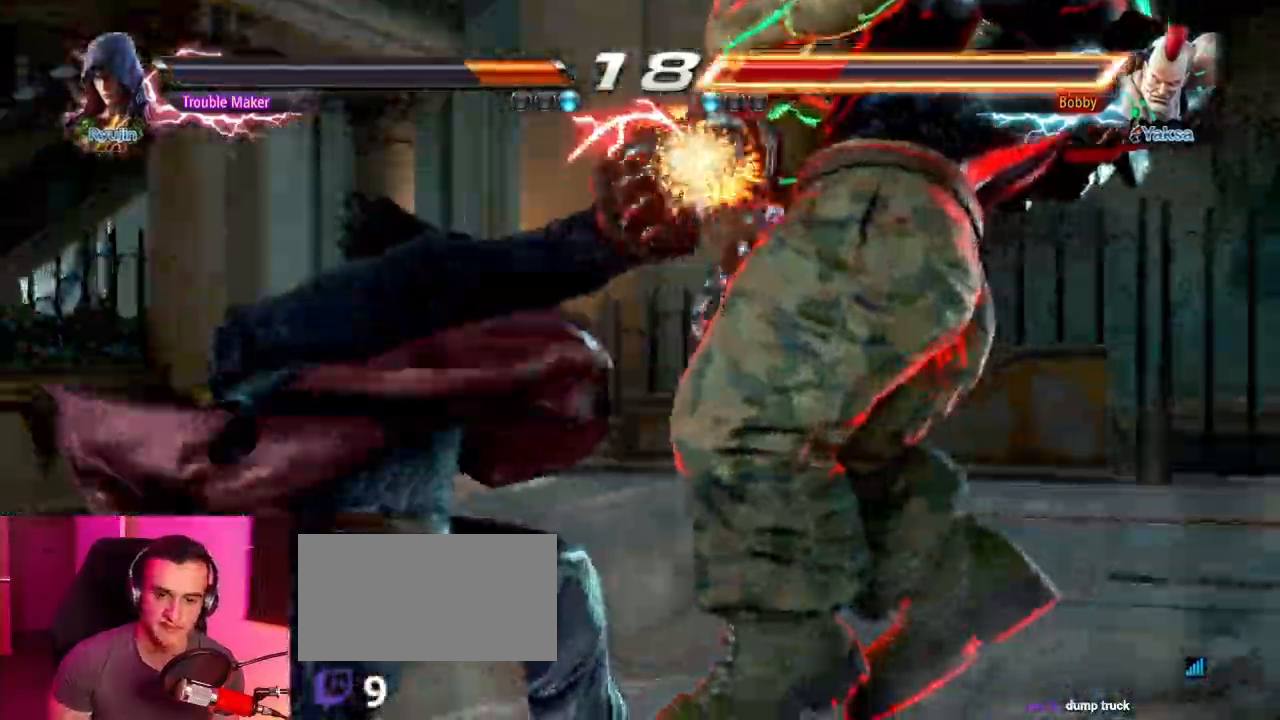
{"buttons": [], "left_stick": "center", "events": [[100, "left_stick", "center"]]}